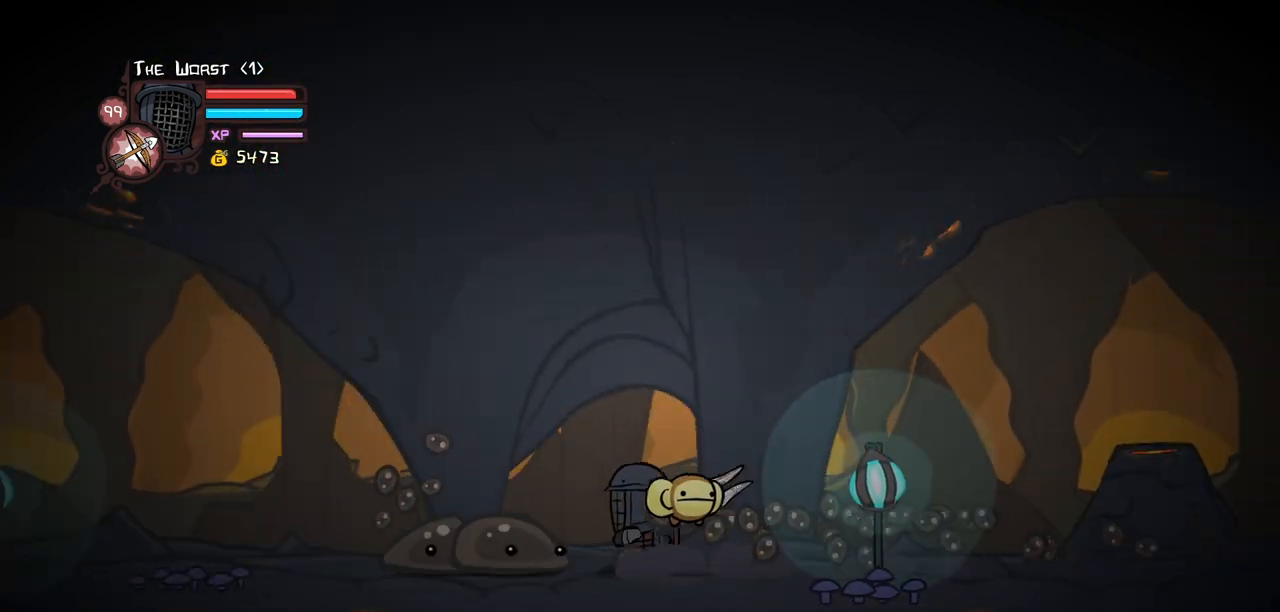
Gameplay with keyboard; each line is a JSON object with the keys held at the frame after it. "events" lists presses ("down") and releases ("up") of "block", "down", "heavy", "item", "iteml", "itemr", "jump", "left", "light", "magic", "right" and "up" between this image and that frame as [ms after this image, input, new state], when the widget could be followed in between. No other keys are recorded. Mouse input is not recorded. Key names are as the overlay labels them; some are game actions (e.g. jump) rather than physical keys.
{"keys": ["heavy", "left"], "events": [[133, "light", "up"], [183, "light", "down"], [367, "heavy", "down"], [417, "light", "up"]]}
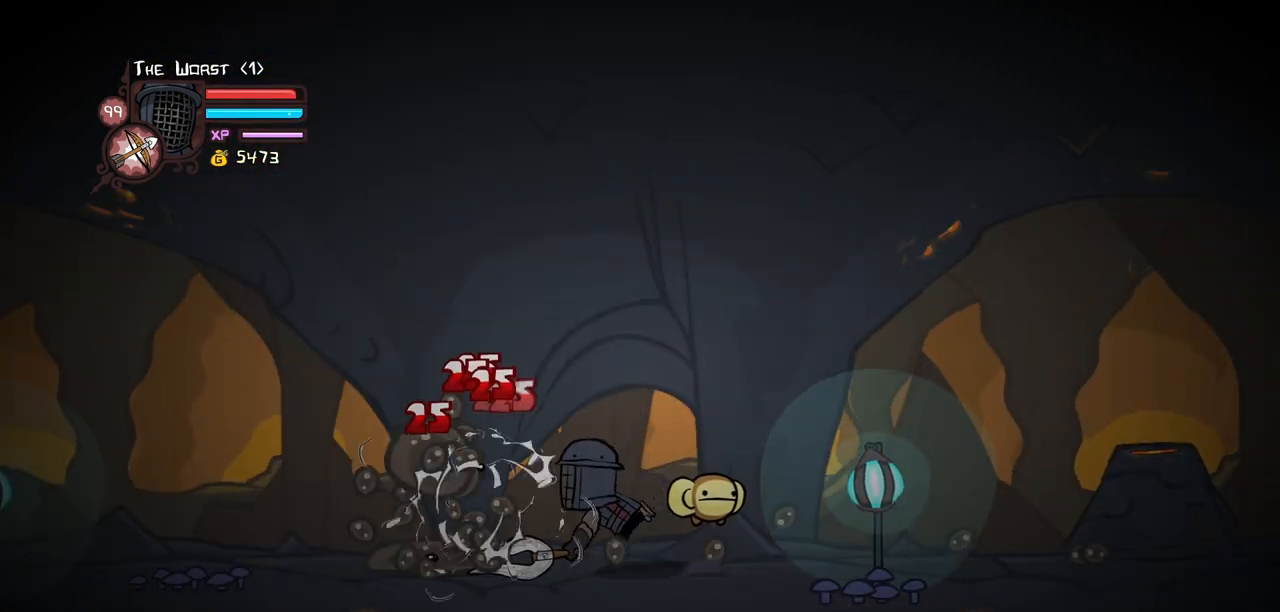
{"keys": ["heavy", "left"], "events": [[300, "heavy", "up"], [350, "heavy", "down"]]}
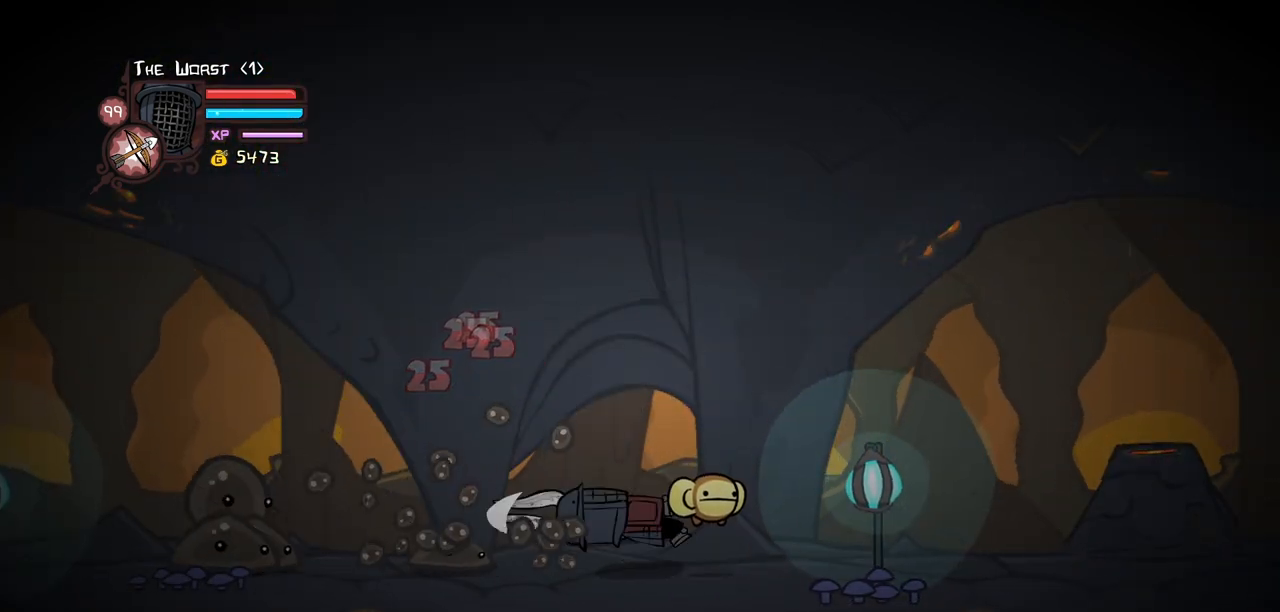
{"keys": ["heavy", "left"], "events": [[33, "heavy", "up"], [83, "heavy", "down"]]}
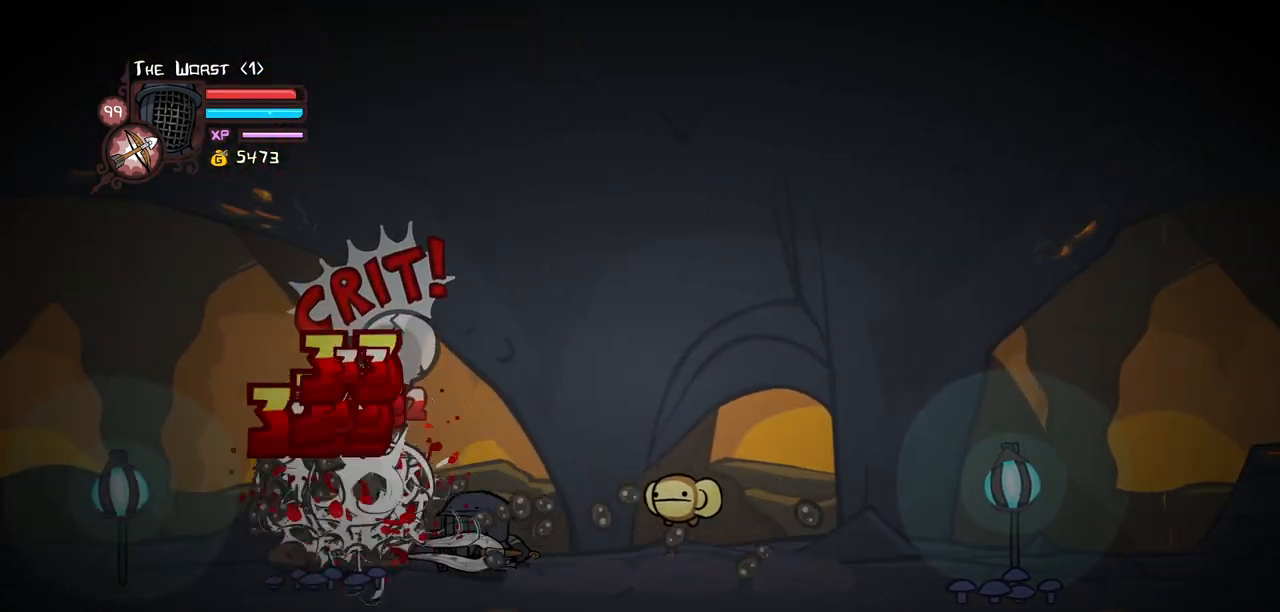
{"keys": ["left"], "events": [[50, "heavy", "up"]]}
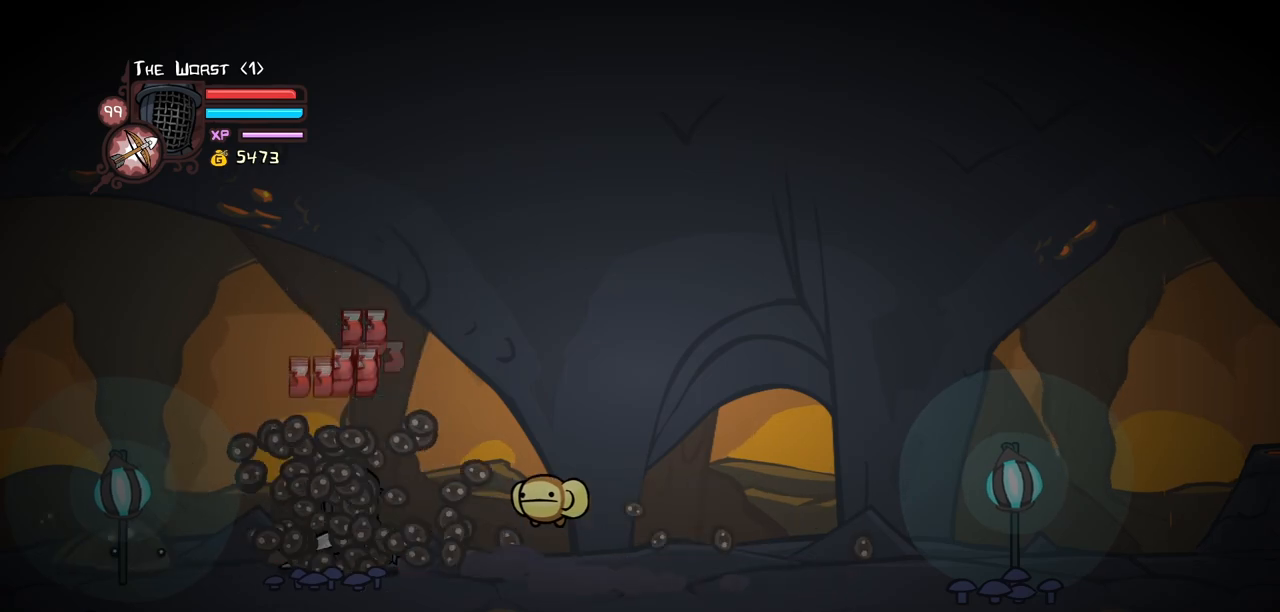
{"keys": ["heavy", "left", "right"], "events": [[150, "jump", "down"], [200, "heavy", "down"], [350, "jump", "up"], [400, "heavy", "up"], [433, "heavy", "down"], [483, "right", "down"]]}
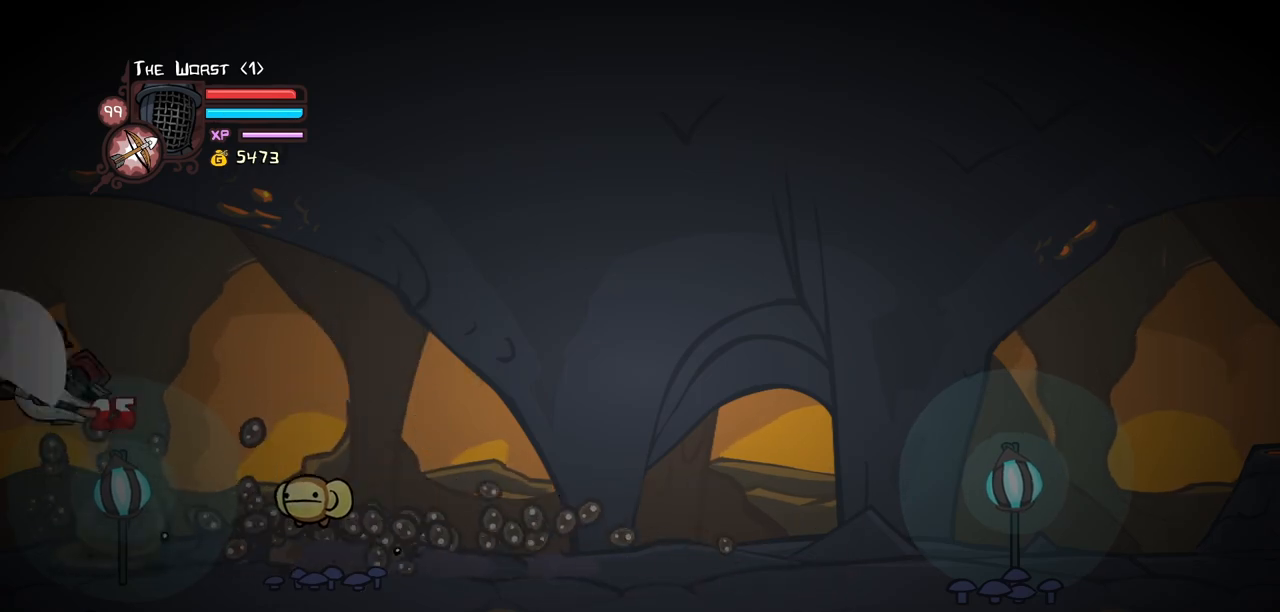
{"keys": ["light", "right"], "events": [[33, "left", "up"], [117, "right", "up"], [167, "heavy", "up"], [217, "light", "down"], [317, "right", "down"], [367, "light", "up"], [400, "light", "down"]]}
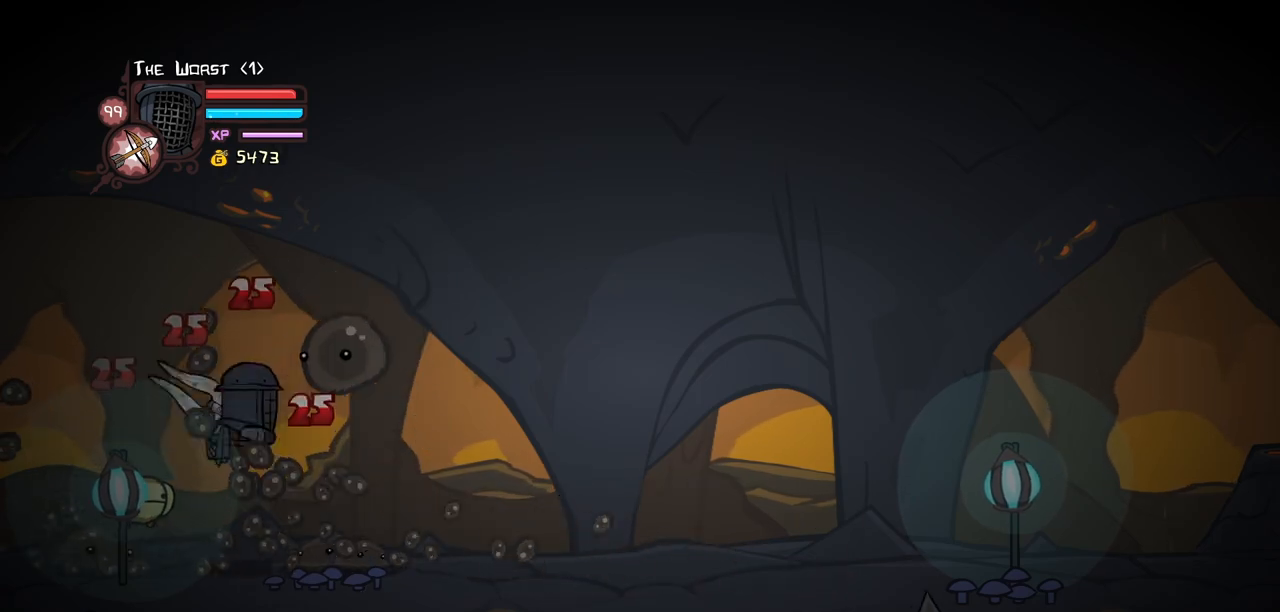
{"keys": ["item", "magic", "right"], "events": [[100, "light", "up"], [133, "light", "down"], [333, "light", "up"], [333, "magic", "down"], [417, "item", "down"]]}
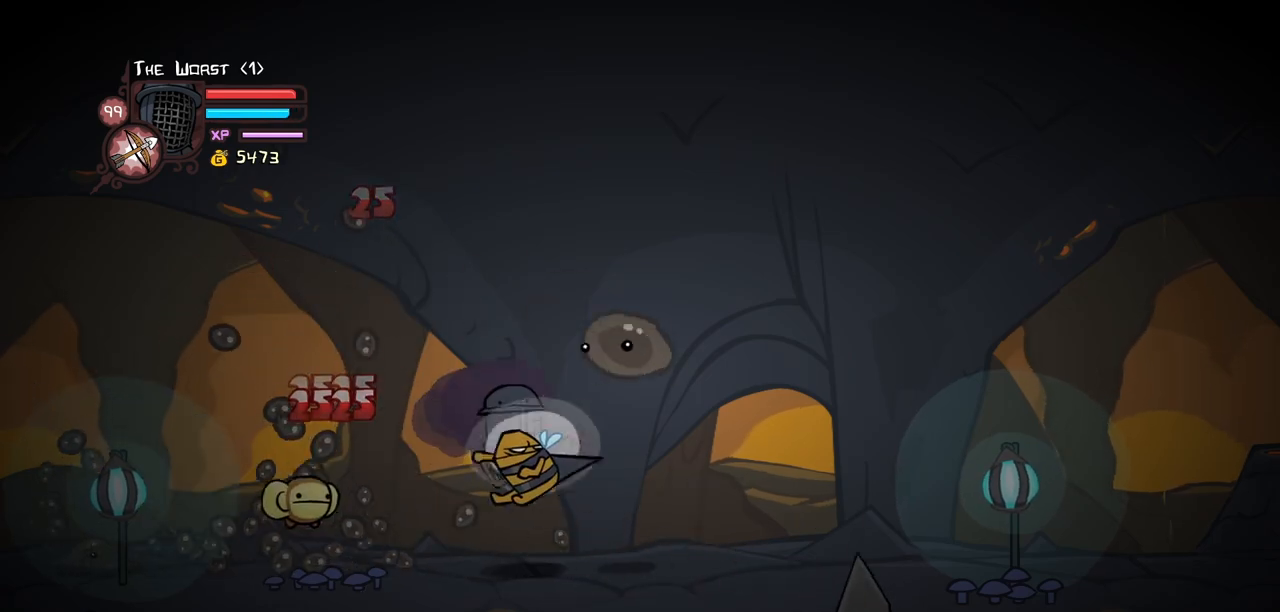
{"keys": [], "events": [[117, "item", "up"], [117, "magic", "up"], [483, "right", "up"]]}
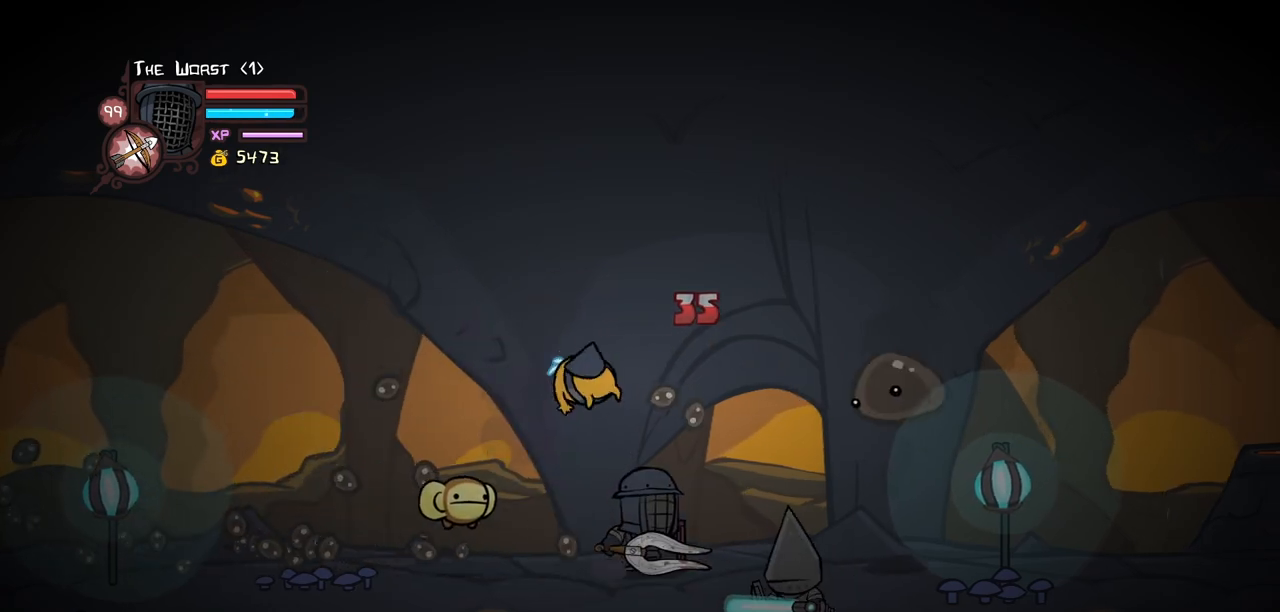
{"keys": ["heavy"], "events": [[400, "heavy", "down"]]}
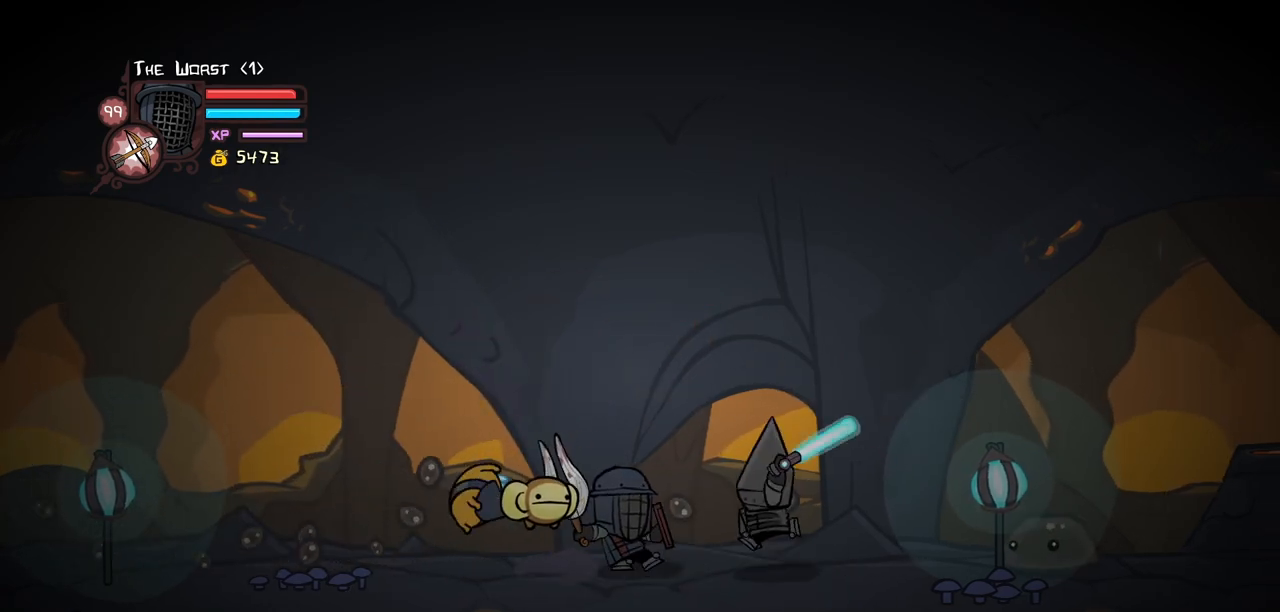
{"keys": ["light"], "events": [[100, "heavy", "up"], [133, "heavy", "down"], [417, "heavy", "up"], [467, "light", "down"]]}
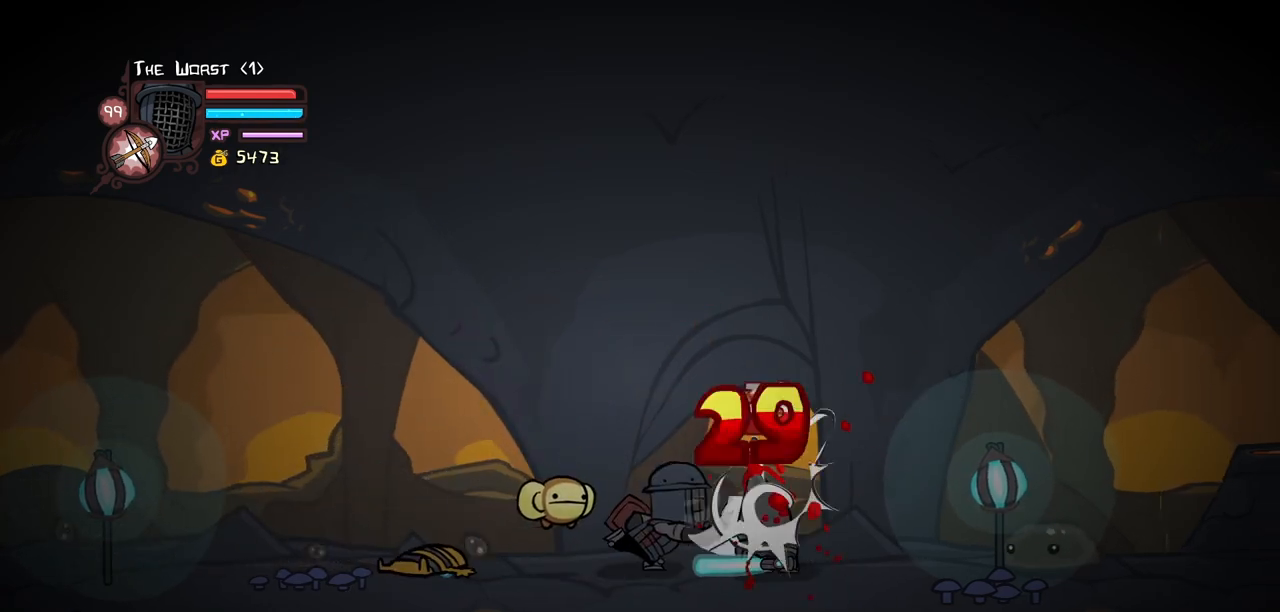
{"keys": ["right"], "events": [[67, "right", "down"], [117, "heavy", "down"], [200, "light", "up"], [483, "heavy", "up"]]}
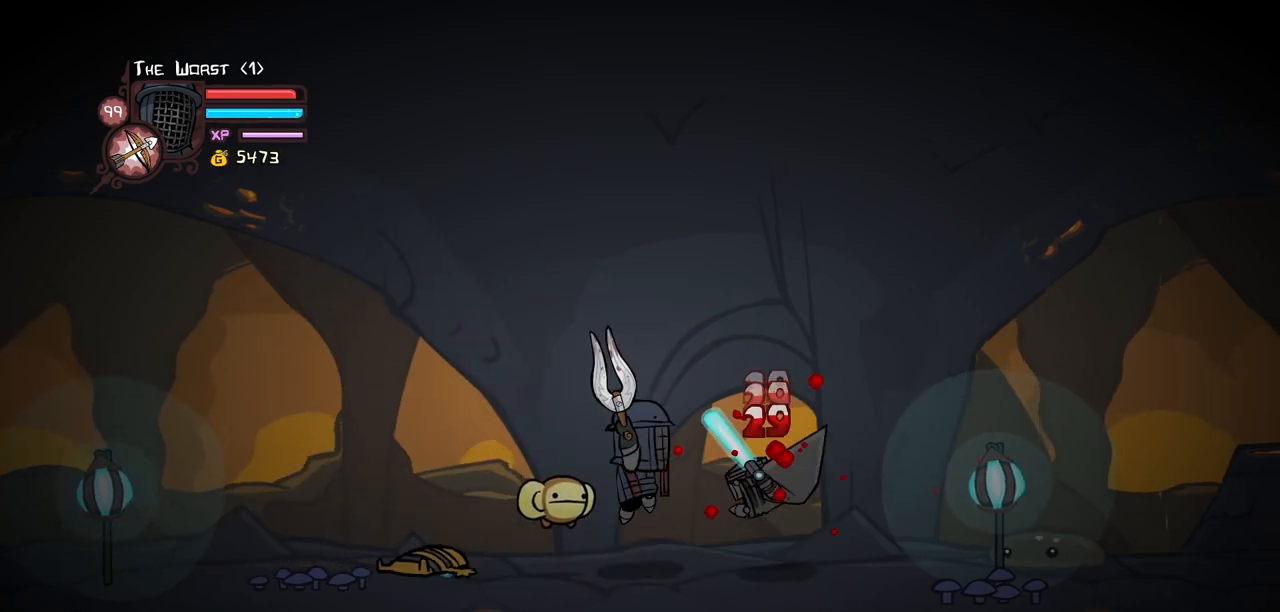
{"keys": ["heavy", "right"], "events": [[83, "heavy", "down"]]}
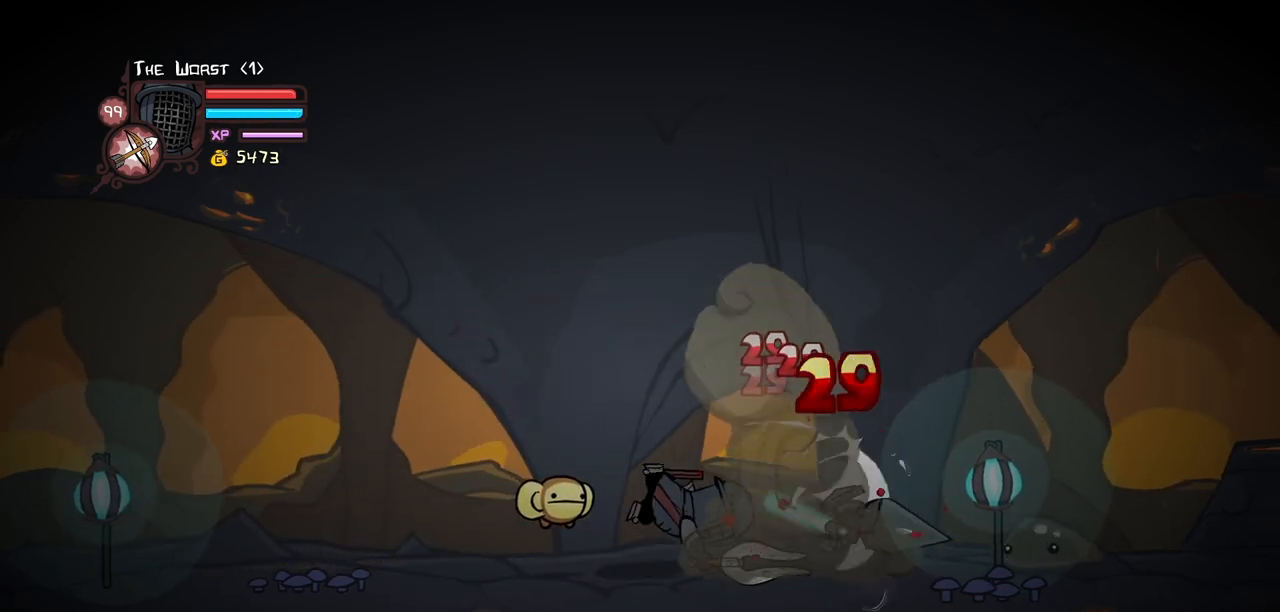
{"keys": ["heavy", "right"], "events": [[50, "heavy", "up"], [333, "heavy", "down"], [333, "jump", "down"], [467, "jump", "up"]]}
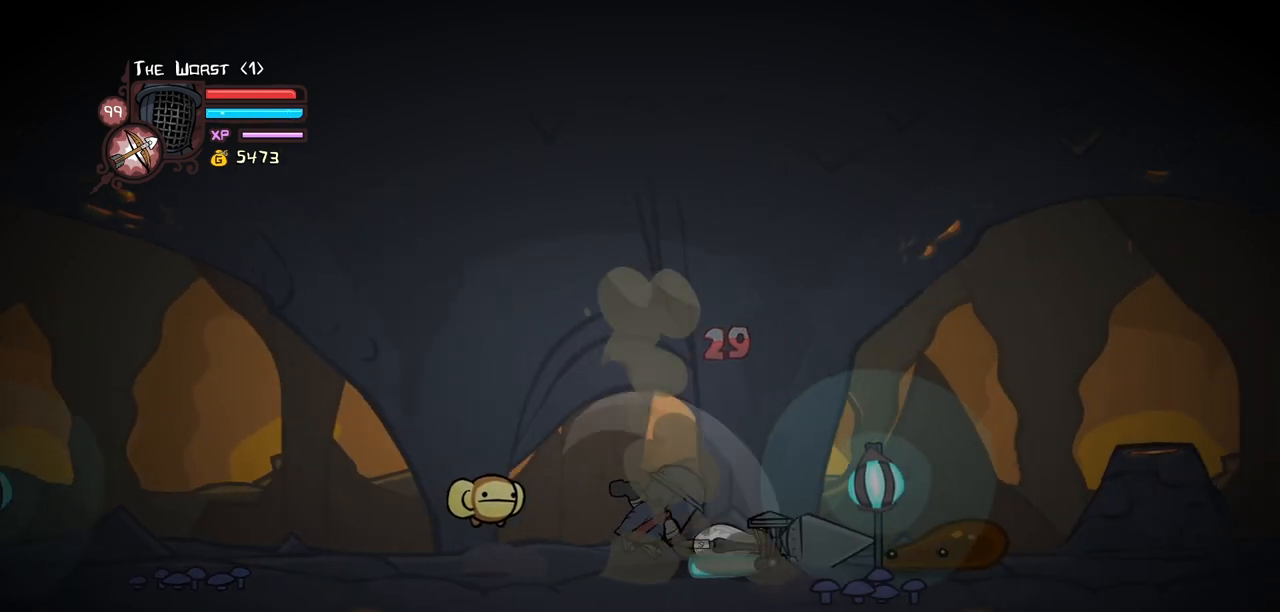
{"keys": ["left", "right"], "events": [[17, "heavy", "up"], [67, "heavy", "down"], [200, "right", "up"], [250, "heavy", "up"], [300, "left", "down"], [483, "right", "down"]]}
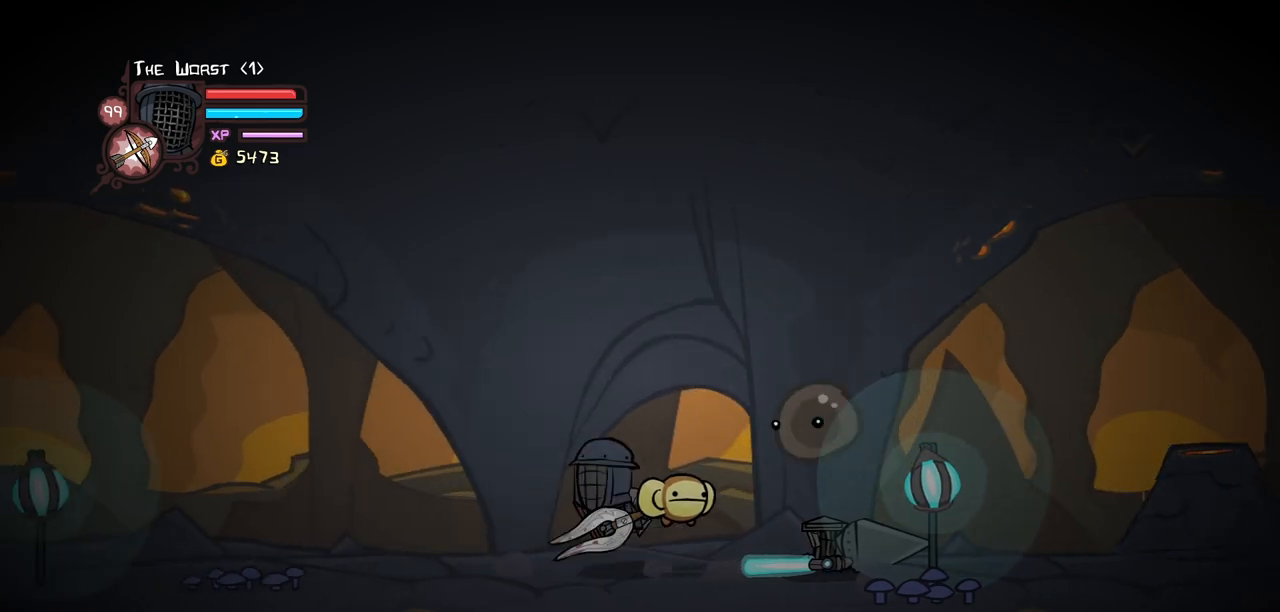
{"keys": ["heavy"], "events": [[33, "jump", "down"], [33, "left", "up"], [83, "heavy", "down"], [167, "jump", "up"], [267, "heavy", "up"], [267, "right", "up"], [317, "heavy", "down"]]}
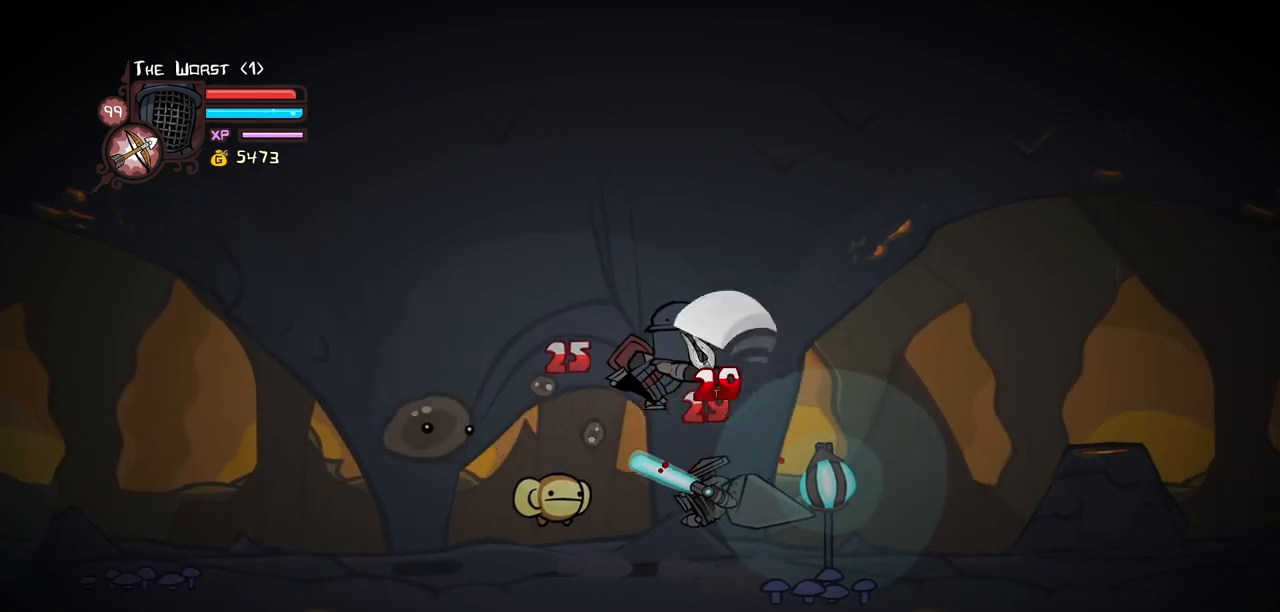
{"keys": ["light", "right"], "events": [[50, "heavy", "up"], [183, "light", "down"], [283, "light", "up"], [333, "right", "down"], [367, "light", "down"]]}
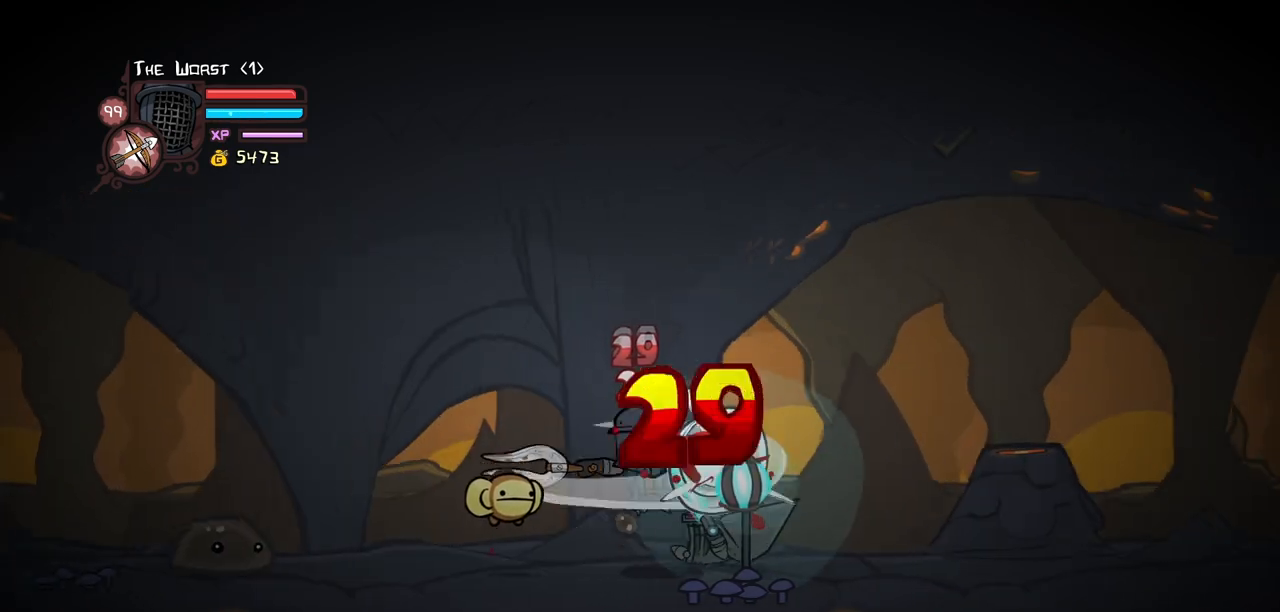
{"keys": ["heavy"], "events": [[17, "heavy", "down"], [17, "right", "up"], [67, "light", "up"], [250, "heavy", "up"], [300, "heavy", "down"]]}
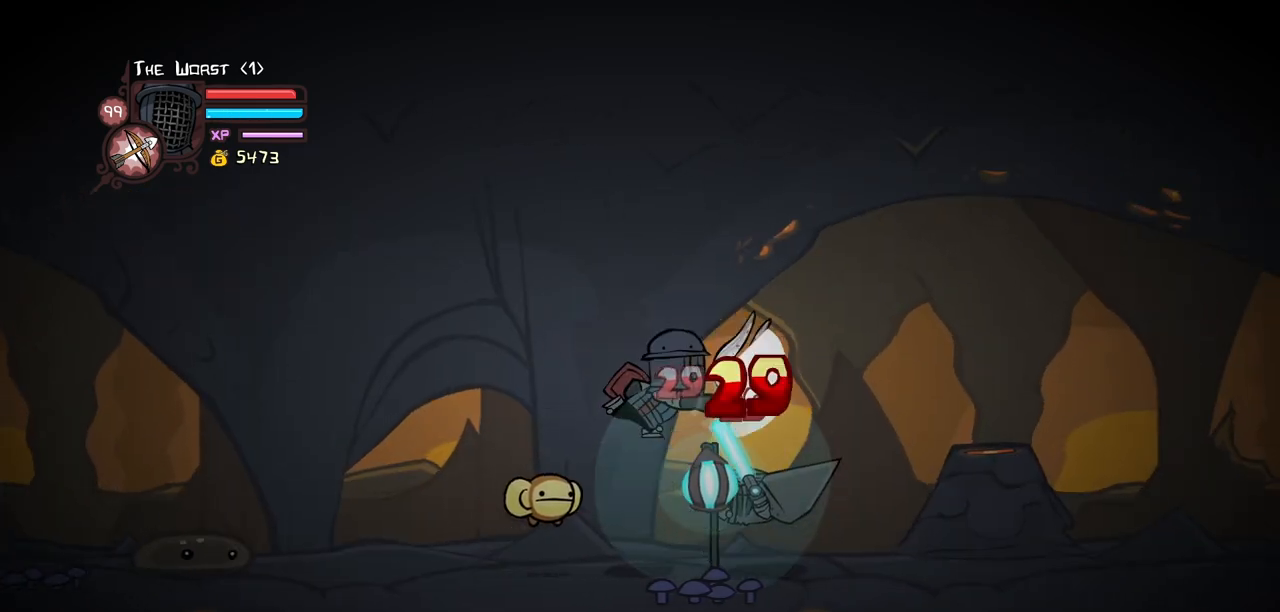
{"keys": ["light", "right"], "events": [[33, "heavy", "up"], [83, "heavy", "down"], [217, "right", "down"], [267, "heavy", "up"], [317, "light", "down"], [400, "right", "up"], [450, "light", "up"], [500, "light", "down"], [500, "right", "down"]]}
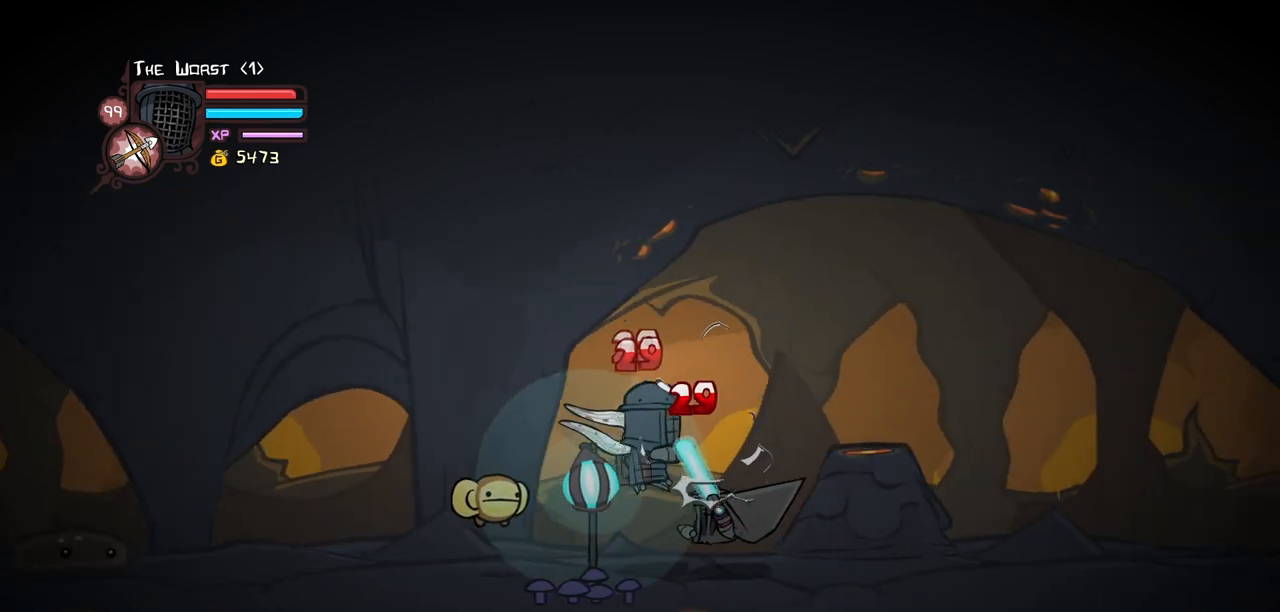
{"keys": ["heavy"], "events": [[133, "heavy", "down"], [233, "light", "up"], [333, "right", "up"], [417, "heavy", "up"], [467, "heavy", "down"]]}
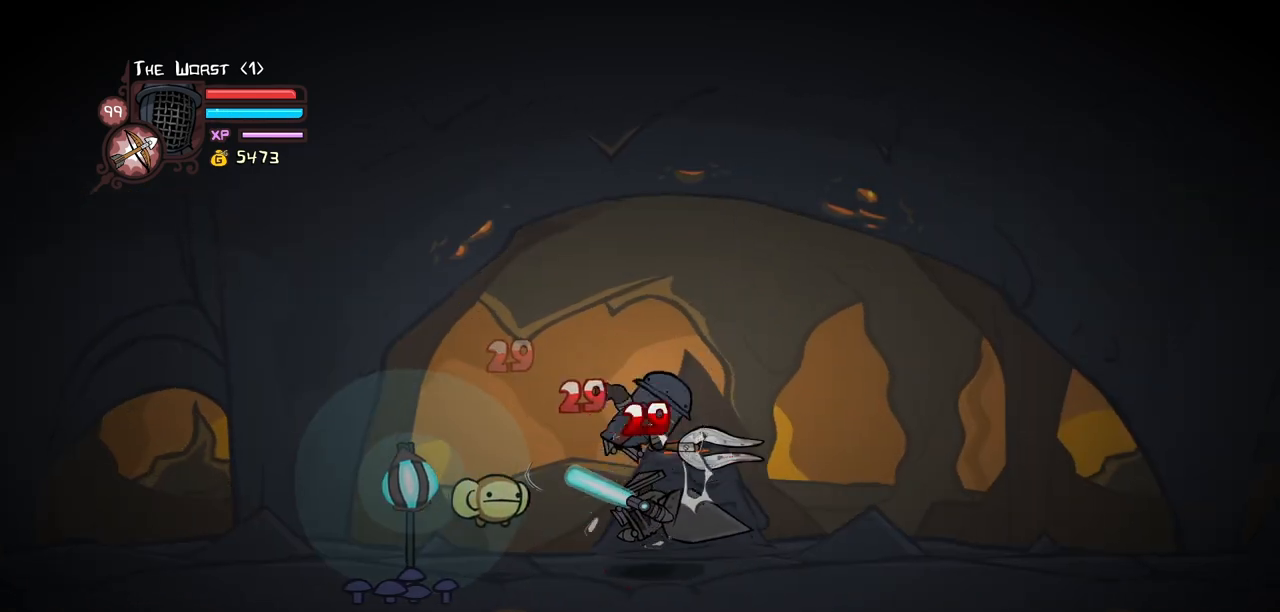
{"keys": [], "events": [[200, "heavy", "up"], [350, "light", "down"], [483, "light", "up"]]}
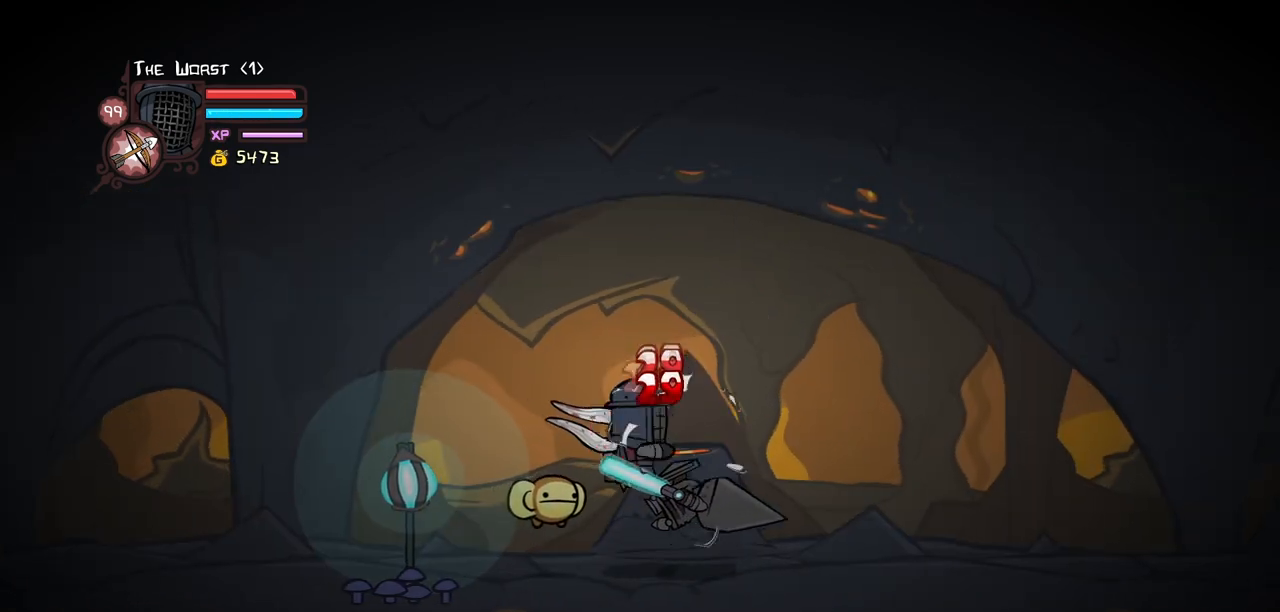
{"keys": [], "events": [[33, "light", "down"], [117, "right", "down"], [217, "heavy", "down"], [267, "light", "up"], [367, "right", "up"], [500, "heavy", "up"]]}
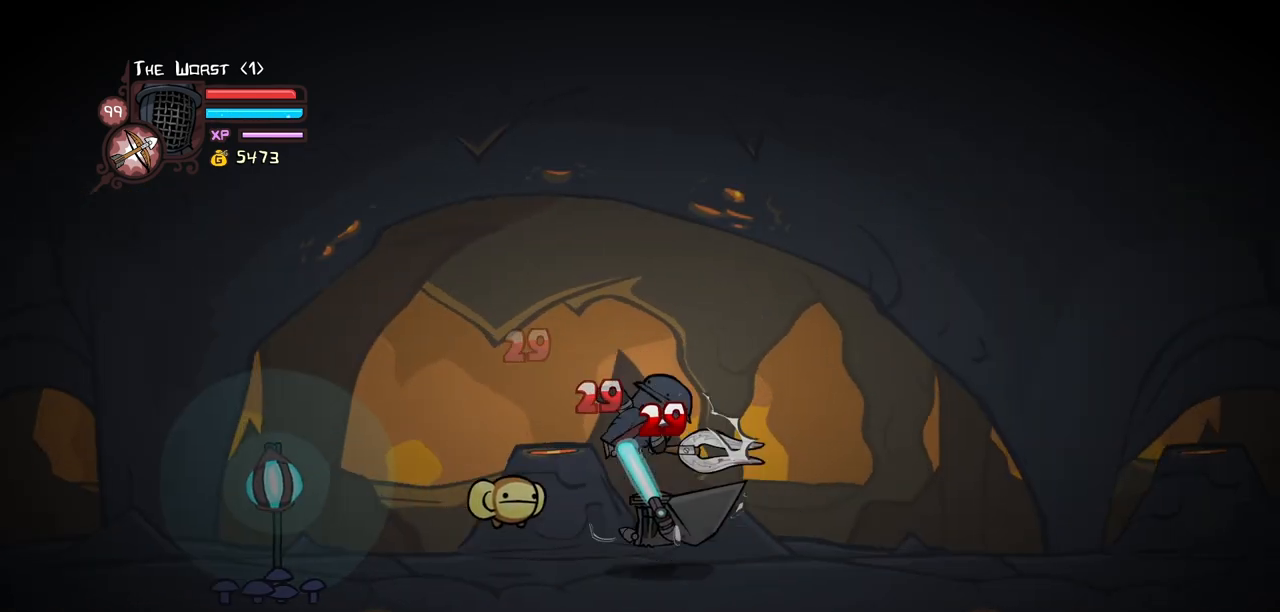
{"keys": [], "events": [[50, "heavy", "down"], [233, "heavy", "up"], [283, "heavy", "down"], [467, "heavy", "up"]]}
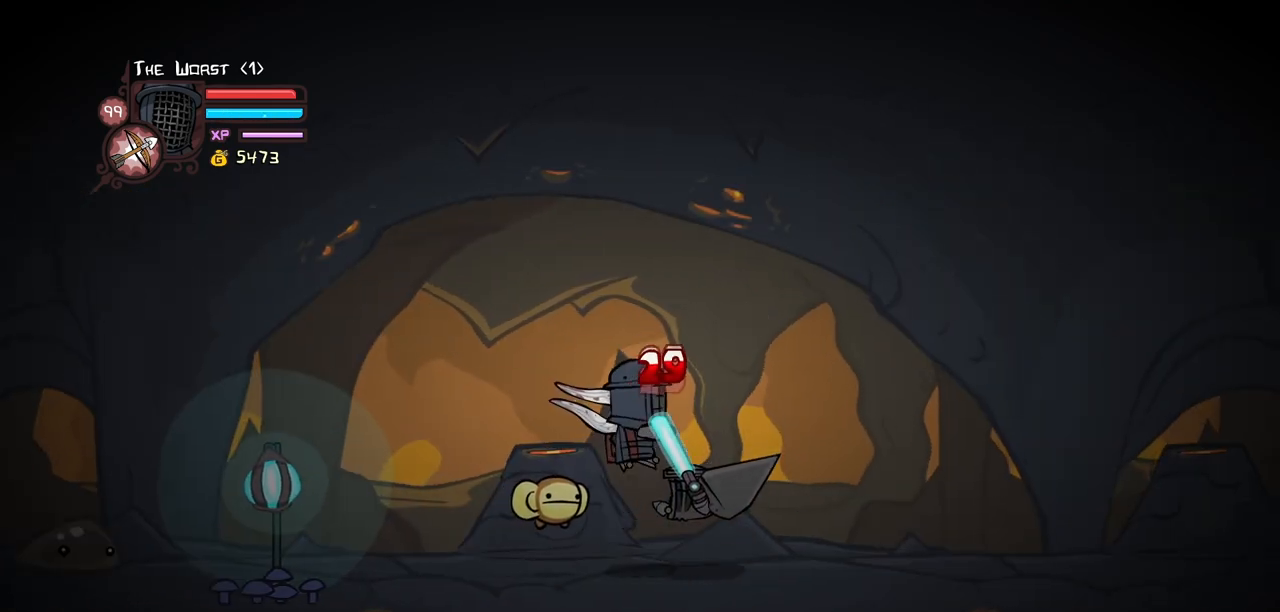
{"keys": ["heavy", "right"], "events": [[17, "light", "down"], [117, "right", "down"], [150, "light", "up"], [200, "right", "up"], [250, "light", "down"], [350, "right", "down"], [433, "heavy", "down"], [433, "light", "up"]]}
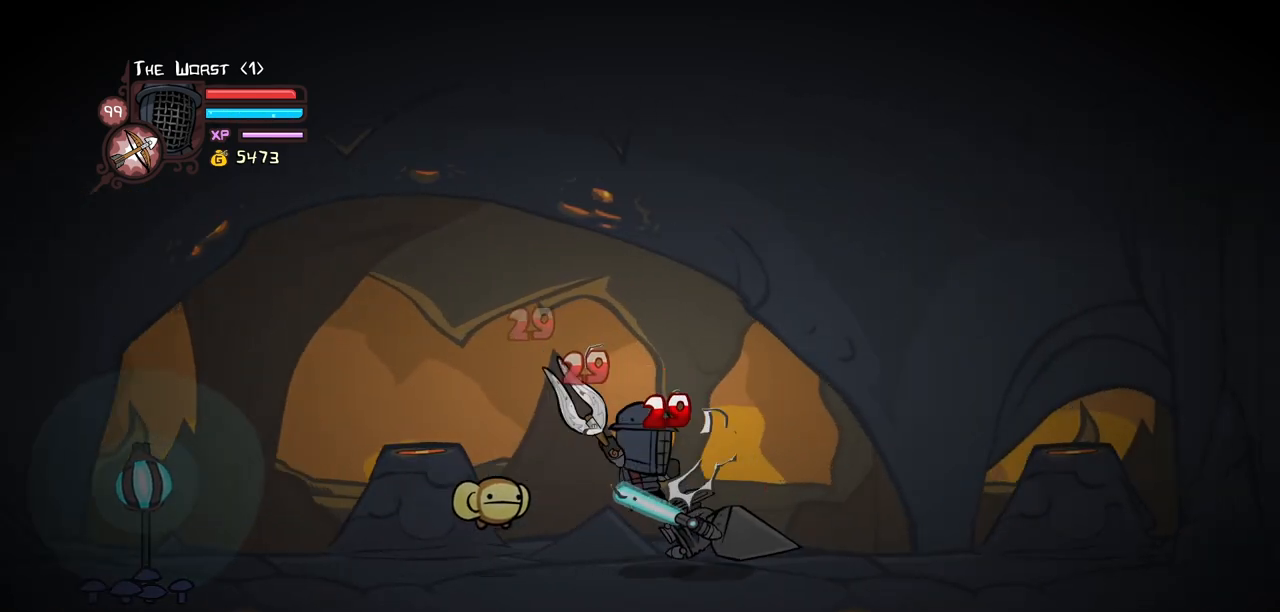
{"keys": [], "events": [[83, "right", "up"], [167, "heavy", "up"], [217, "heavy", "down"], [450, "heavy", "up"]]}
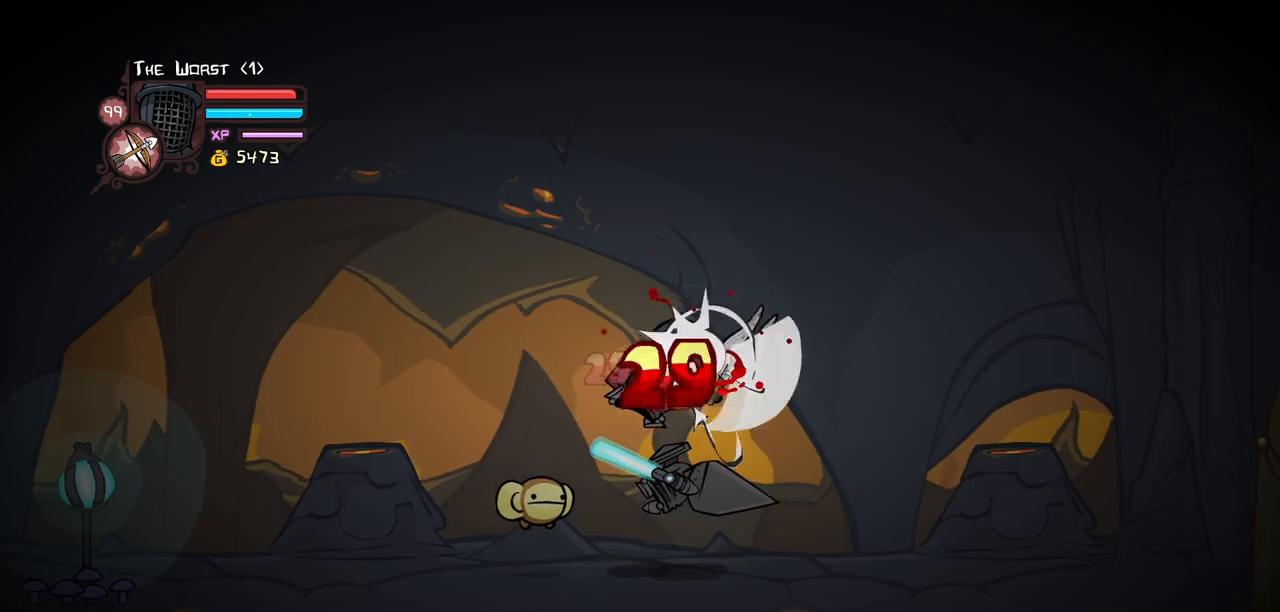
{"keys": ["heavy", "right"], "events": [[100, "light", "down"], [183, "light", "up"], [283, "light", "down"], [333, "right", "down"], [417, "heavy", "down"], [467, "light", "up"]]}
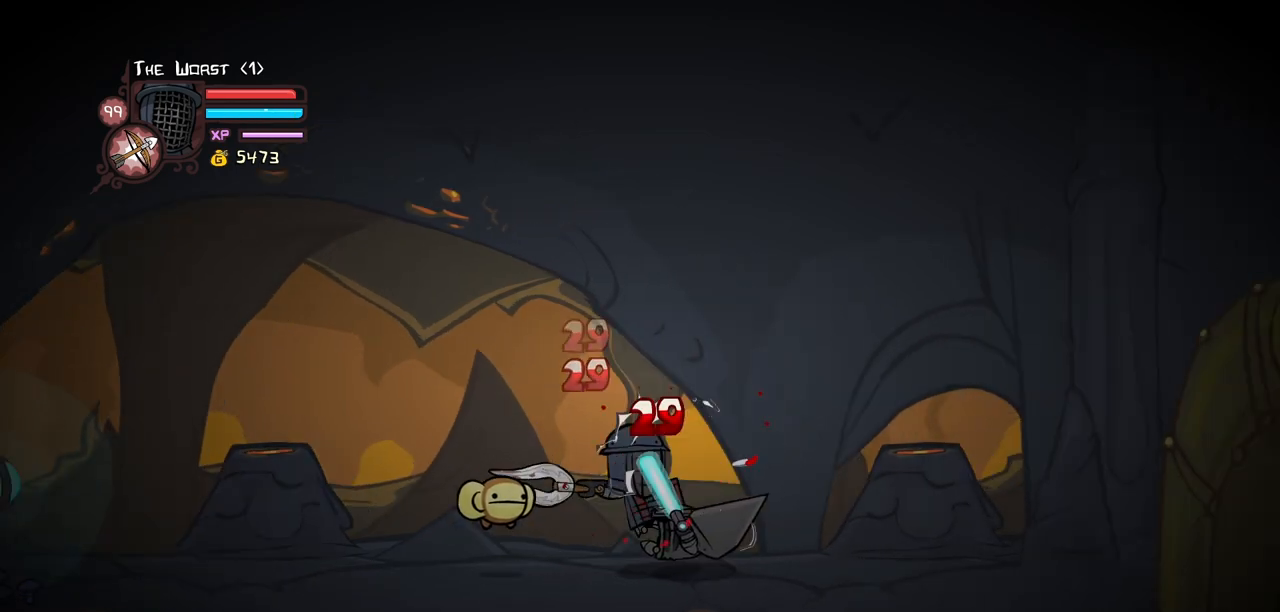
{"keys": [], "events": [[67, "right", "up"], [200, "heavy", "up"], [250, "heavy", "down"], [483, "heavy", "up"]]}
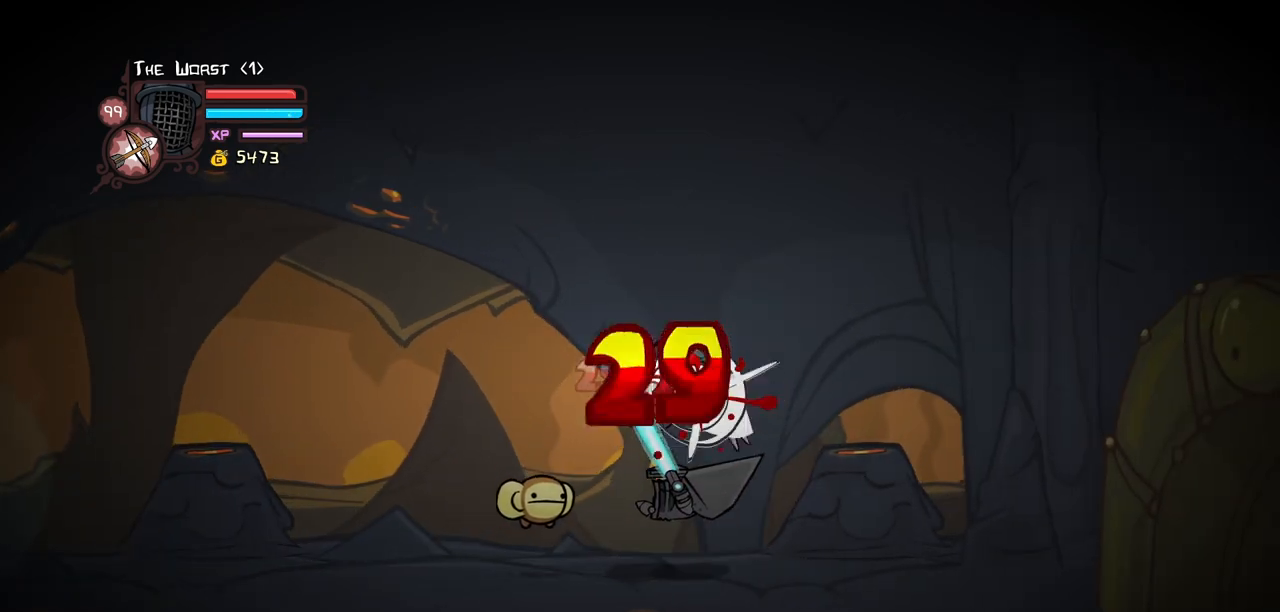
{"keys": ["light", "right"], "events": [[33, "heavy", "down"], [217, "light", "down"], [267, "heavy", "up"], [317, "right", "down"], [400, "light", "up"], [450, "light", "down"]]}
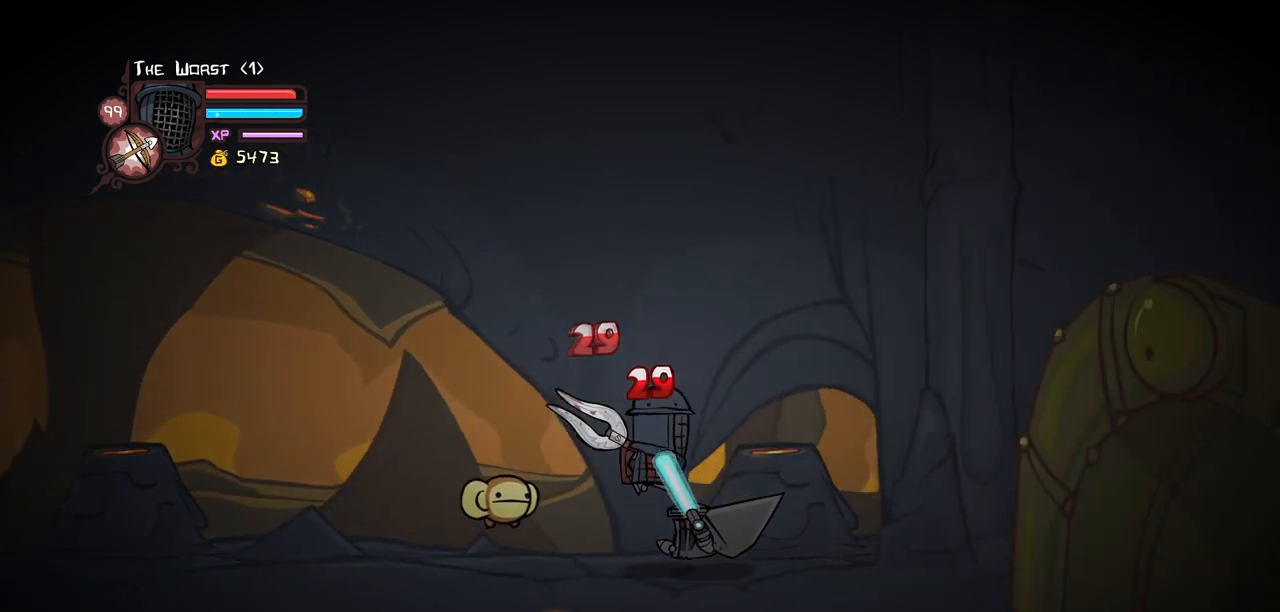
{"keys": ["heavy", "right"], "events": [[133, "heavy", "down"], [183, "light", "up"], [183, "right", "up"], [417, "heavy", "up"], [417, "right", "down"], [467, "heavy", "down"]]}
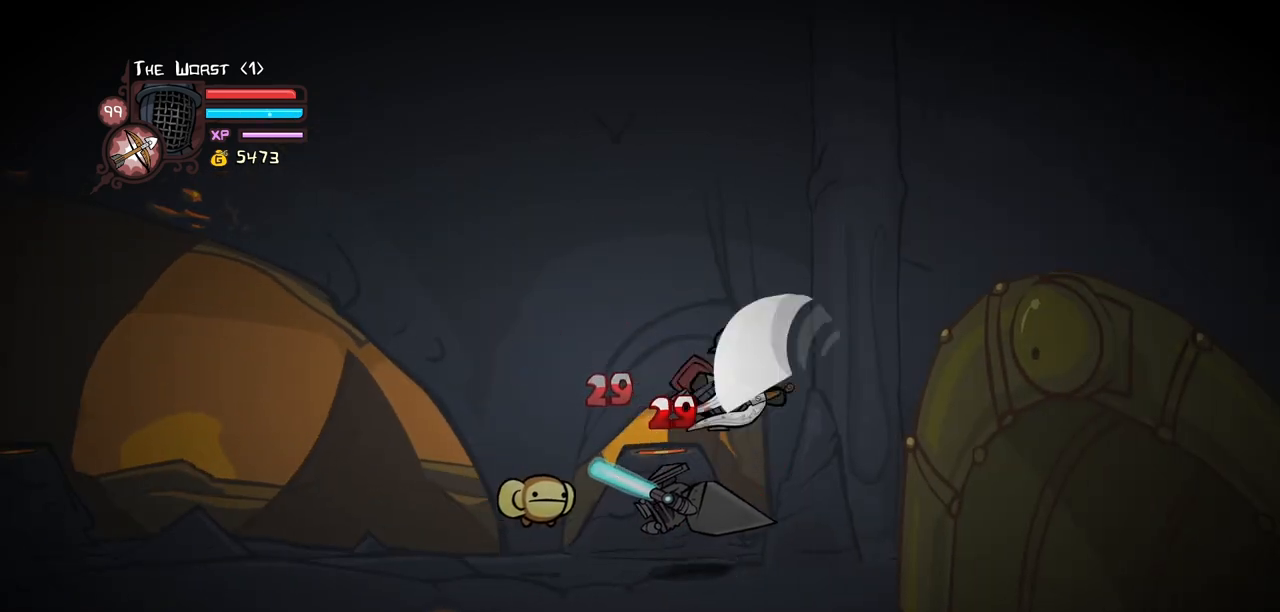
{"keys": ["left", "light"], "events": [[117, "left", "down"], [117, "right", "up"], [200, "heavy", "up"], [200, "left", "up"], [300, "light", "down"], [433, "light", "up"], [483, "left", "down"], [483, "light", "down"]]}